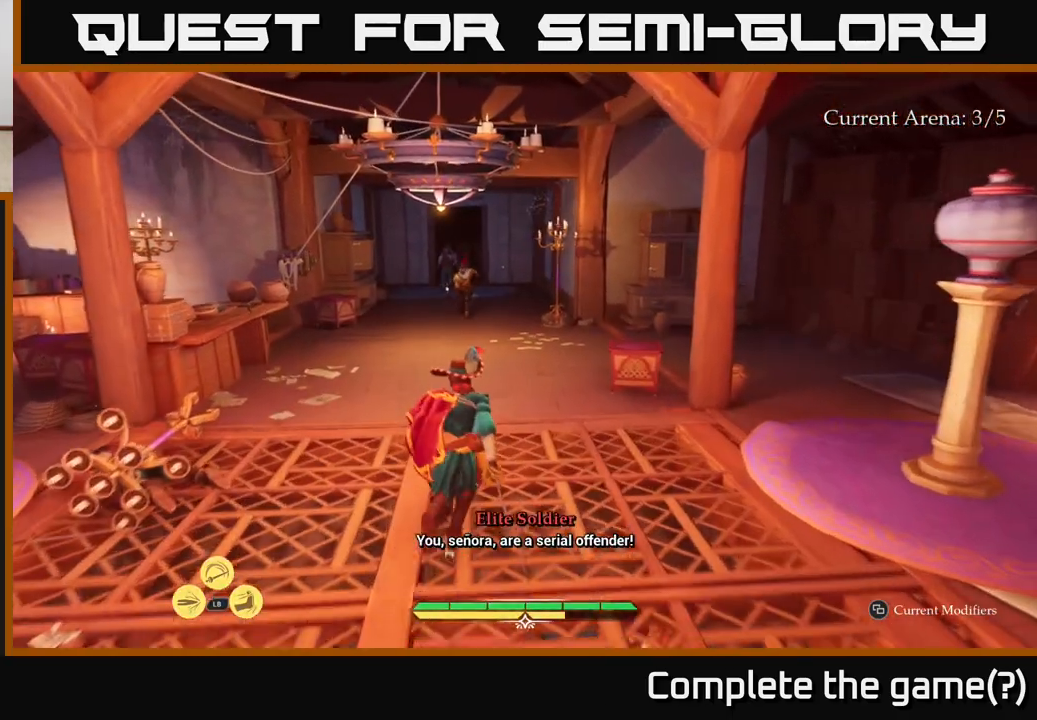
Gameplay with a controller (Xbox layout); each line is a JSON object with the inputs held at the frame after it. "events" lists button and stick changes between this image and that frame as [ms after this image, input, new state], when the widget could be followed in between.
{"buttons": ["L2"], "left_stick": "up", "right_stick": "center", "events": []}
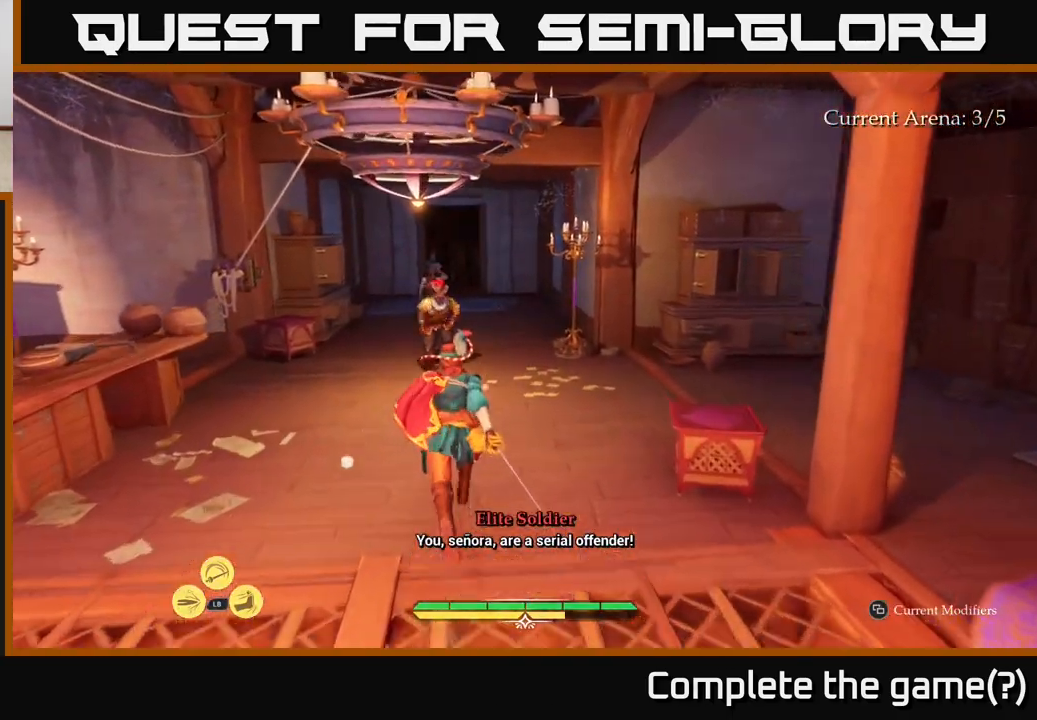
{"buttons": ["B", "L1"], "left_stick": "up", "right_stick": "center", "events": [[233, "L2", "up"], [283, "L1", "down"], [450, "B", "down"]]}
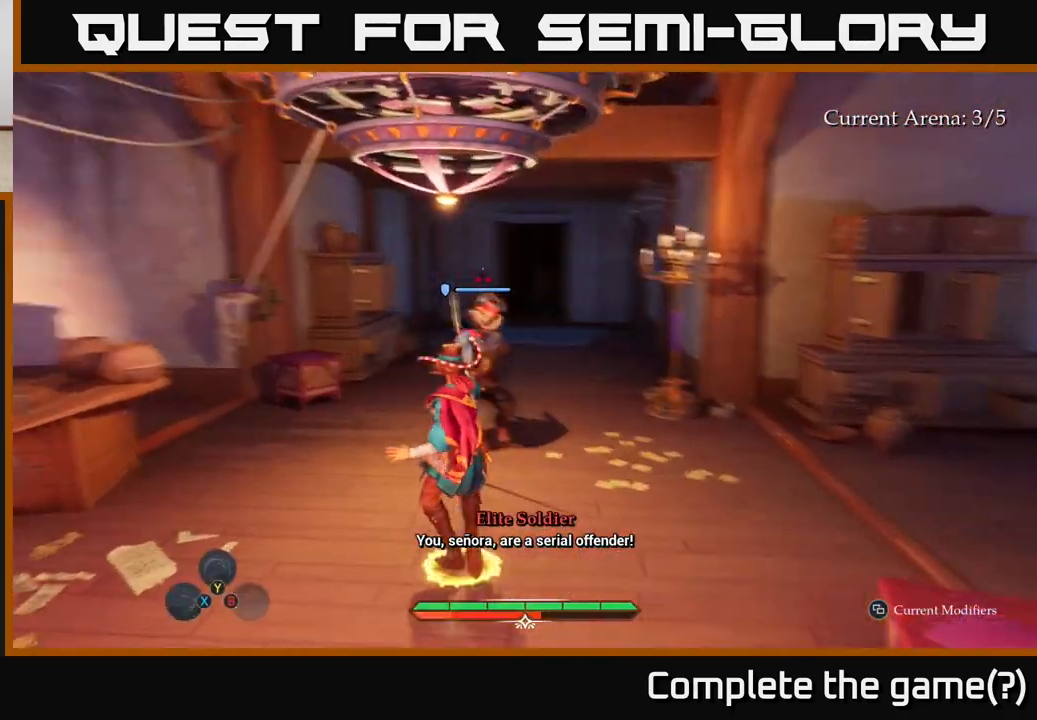
{"buttons": [], "left_stick": "center", "right_stick": "center", "events": [[17, "B", "up"], [250, "L1", "up"], [383, "left_stick", "center"]]}
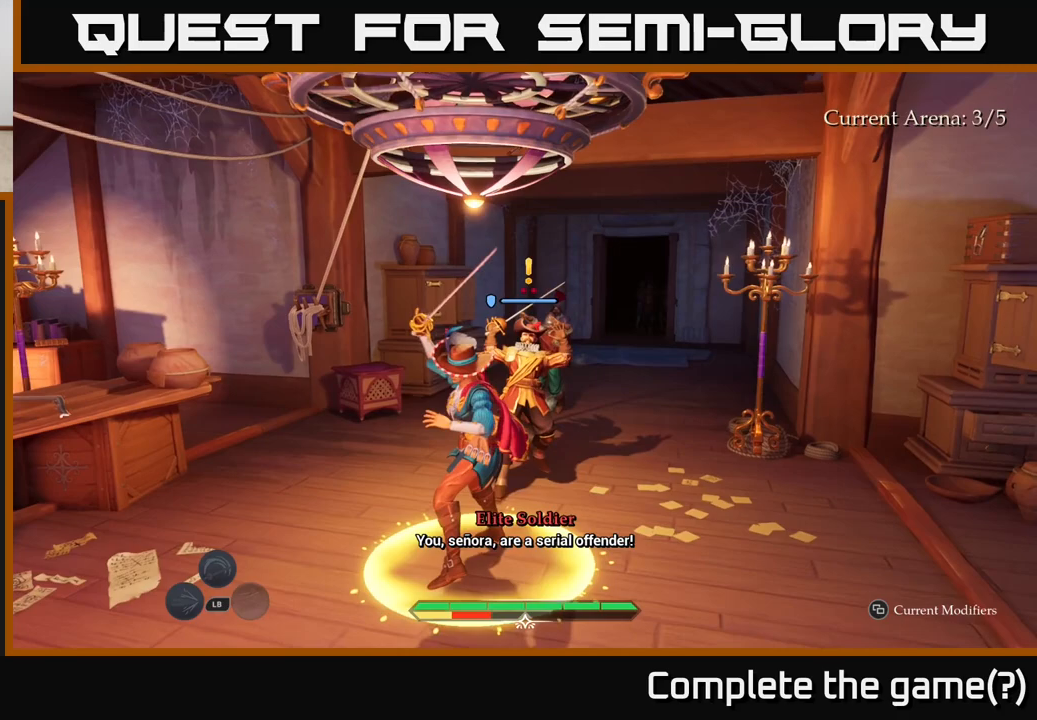
{"buttons": [], "left_stick": "center", "right_stick": "center", "events": []}
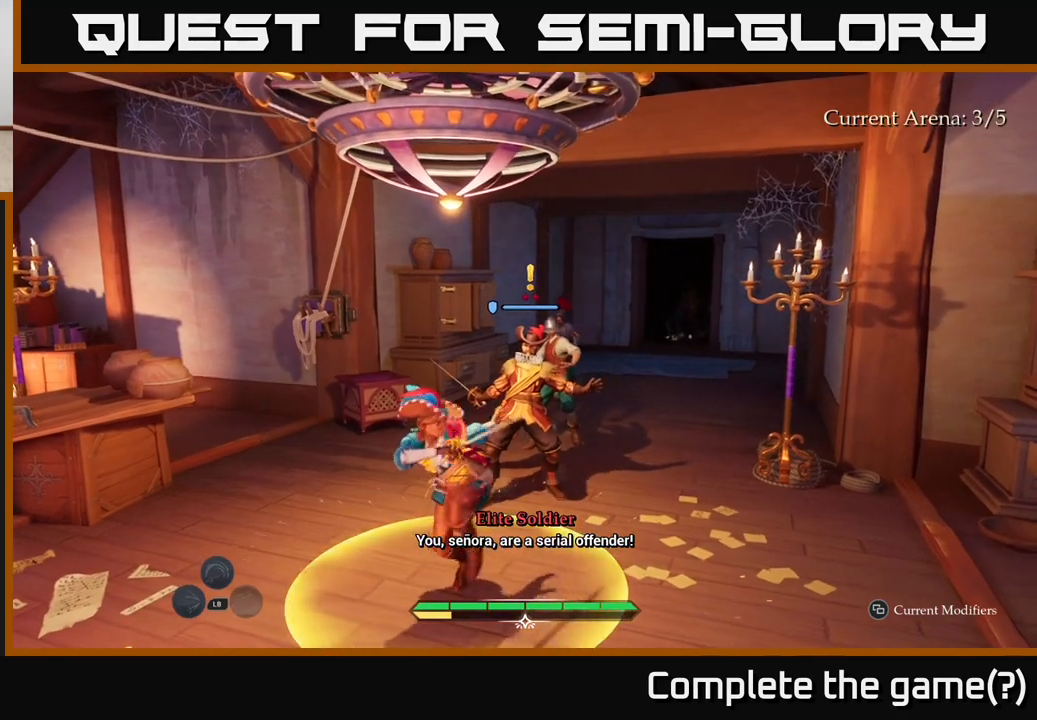
{"buttons": [], "left_stick": "up", "right_stick": "center", "events": [[17, "left_stick", "up"]]}
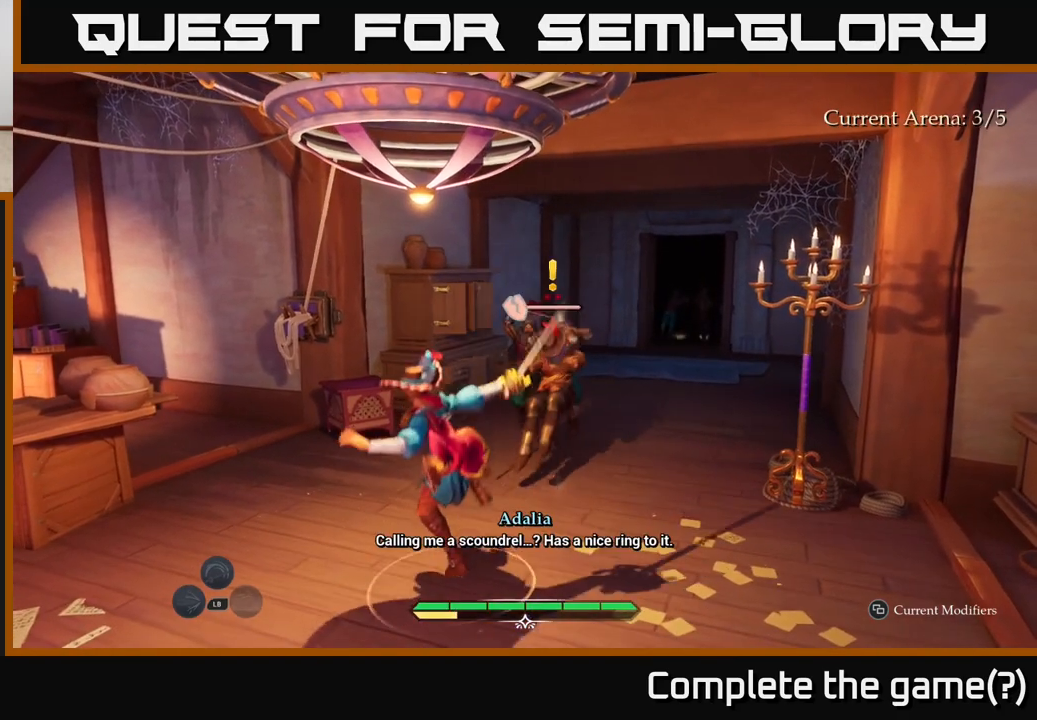
{"buttons": ["L2"], "left_stick": "up-right", "right_stick": "center", "events": [[217, "L2", "down"], [483, "left_stick", "up-right"]]}
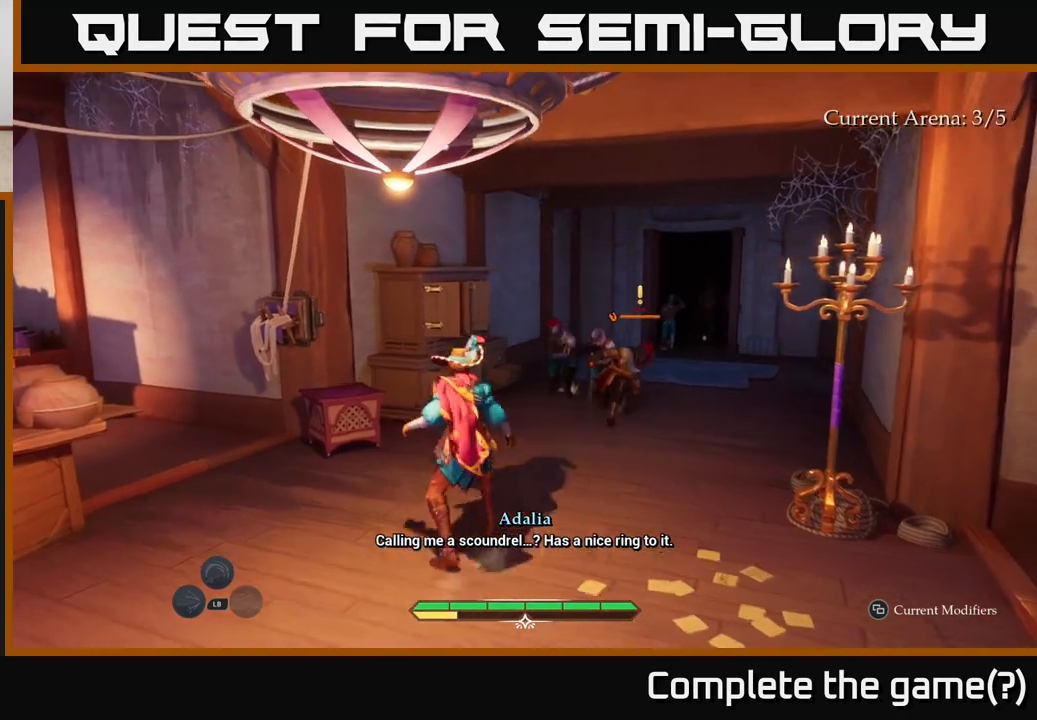
{"buttons": ["X", "L2"], "left_stick": "up-right", "right_stick": "center", "events": [[500, "X", "down"]]}
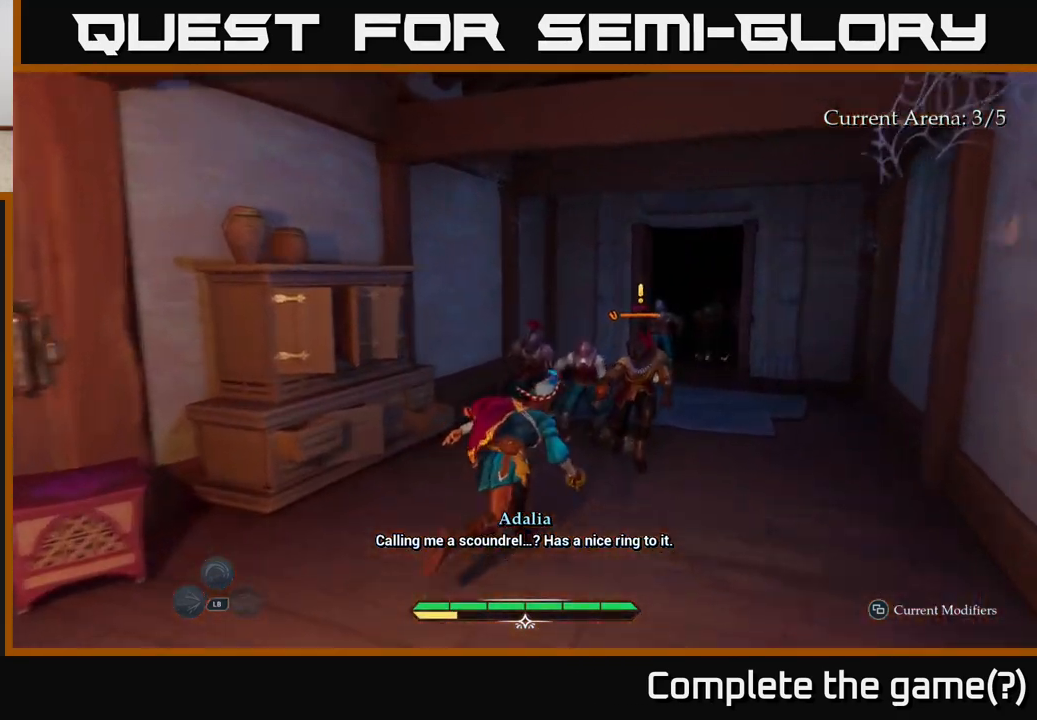
{"buttons": [], "left_stick": "up-right", "right_stick": "center", "events": [[50, "X", "up"], [200, "L2", "up"], [367, "X", "down"], [433, "X", "up"]]}
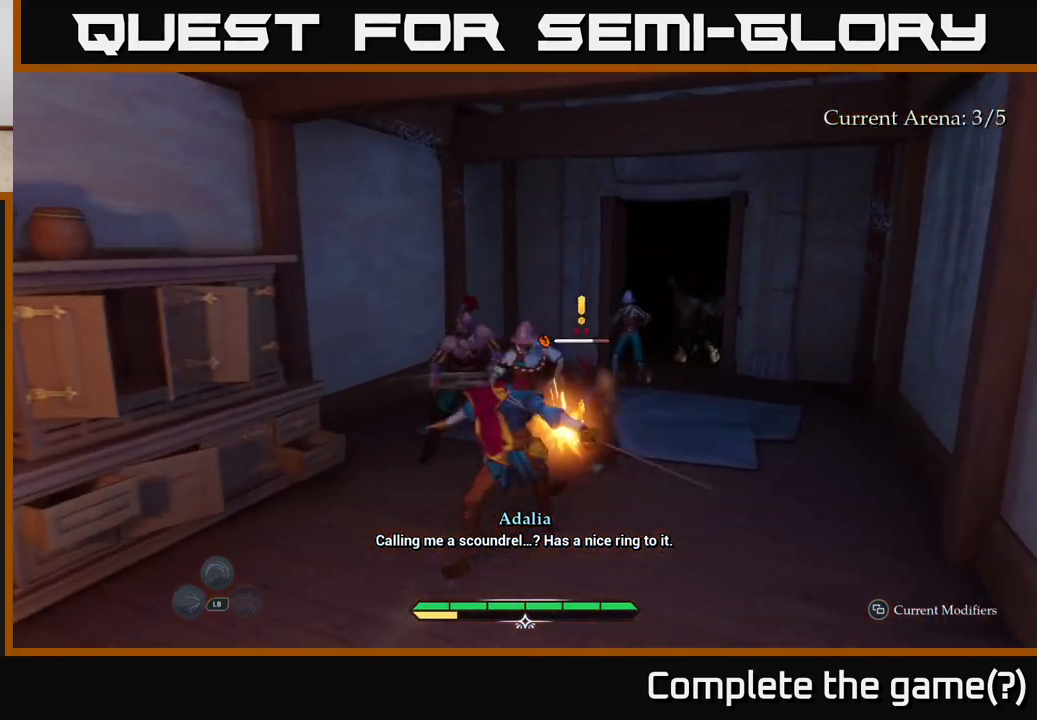
{"buttons": [], "left_stick": "up-right", "right_stick": "center", "events": [[67, "X", "down"], [133, "X", "up"], [217, "X", "down"], [317, "X", "up"], [400, "X", "down"], [500, "X", "up"]]}
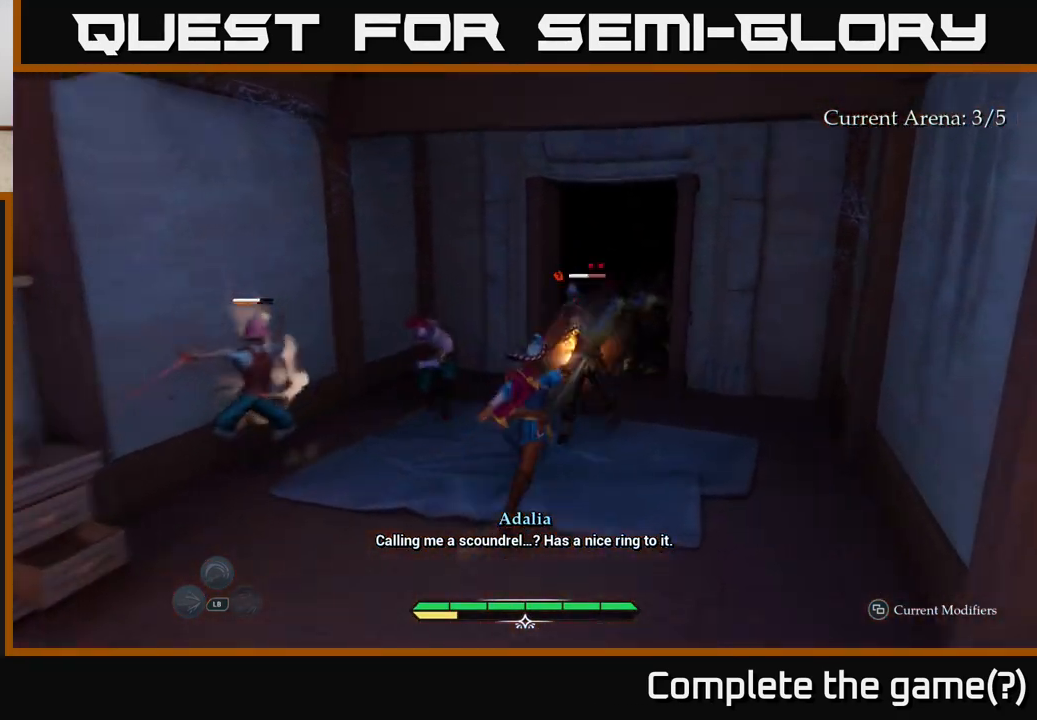
{"buttons": ["X"], "left_stick": "up-right", "right_stick": "center", "events": [[83, "X", "down"], [183, "X", "up"], [267, "X", "down"], [383, "X", "up"], [450, "X", "down"]]}
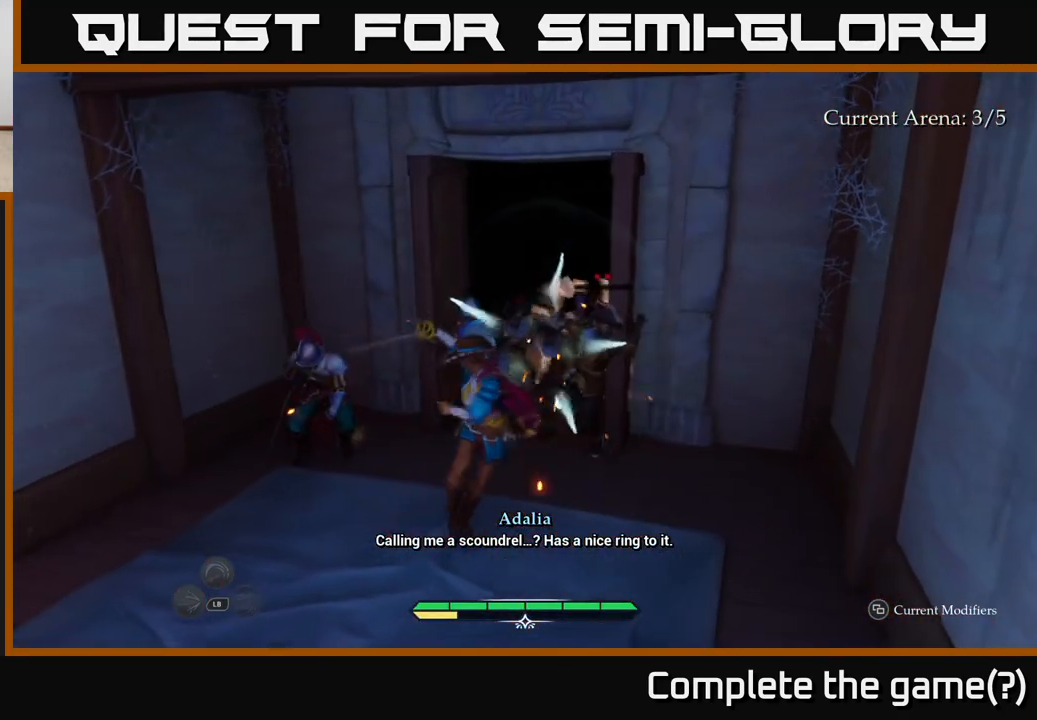
{"buttons": ["X"], "left_stick": "center", "right_stick": "center", "events": [[67, "X", "up"], [100, "left_stick", "center"], [167, "X", "down"], [267, "X", "up"], [433, "X", "down"]]}
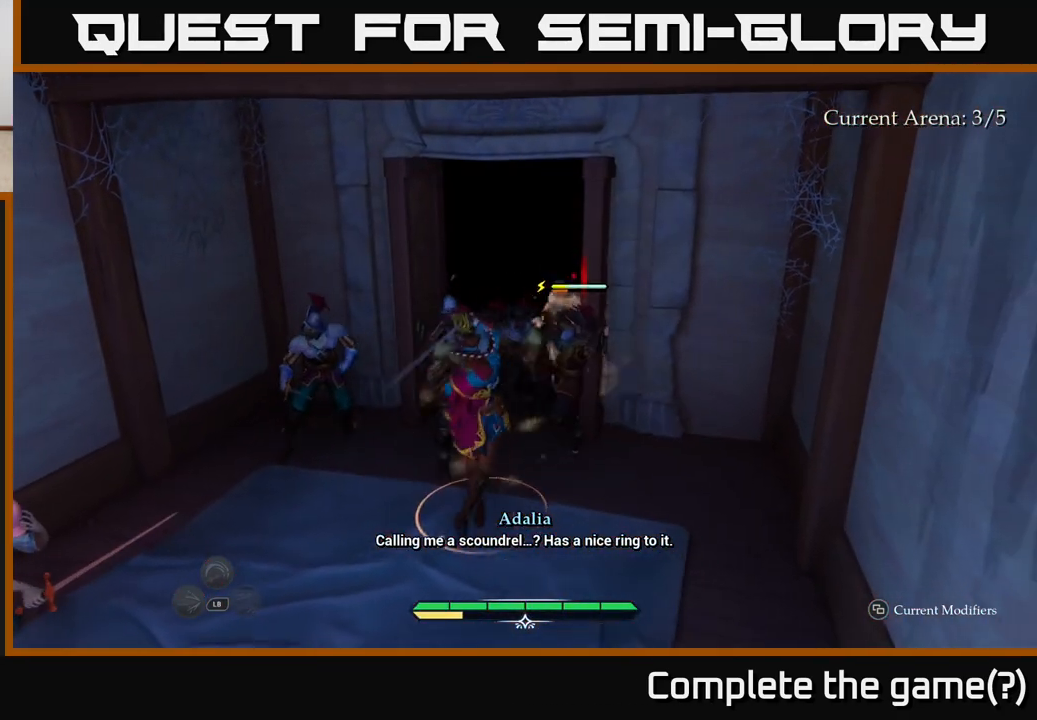
{"buttons": ["X"], "left_stick": "center", "right_stick": "center", "events": [[50, "X", "up"], [83, "left_stick", "up"], [133, "X", "down"], [183, "left_stick", "up-right"], [217, "X", "up"], [333, "X", "down"], [400, "X", "up"], [417, "left_stick", "center"], [483, "X", "down"]]}
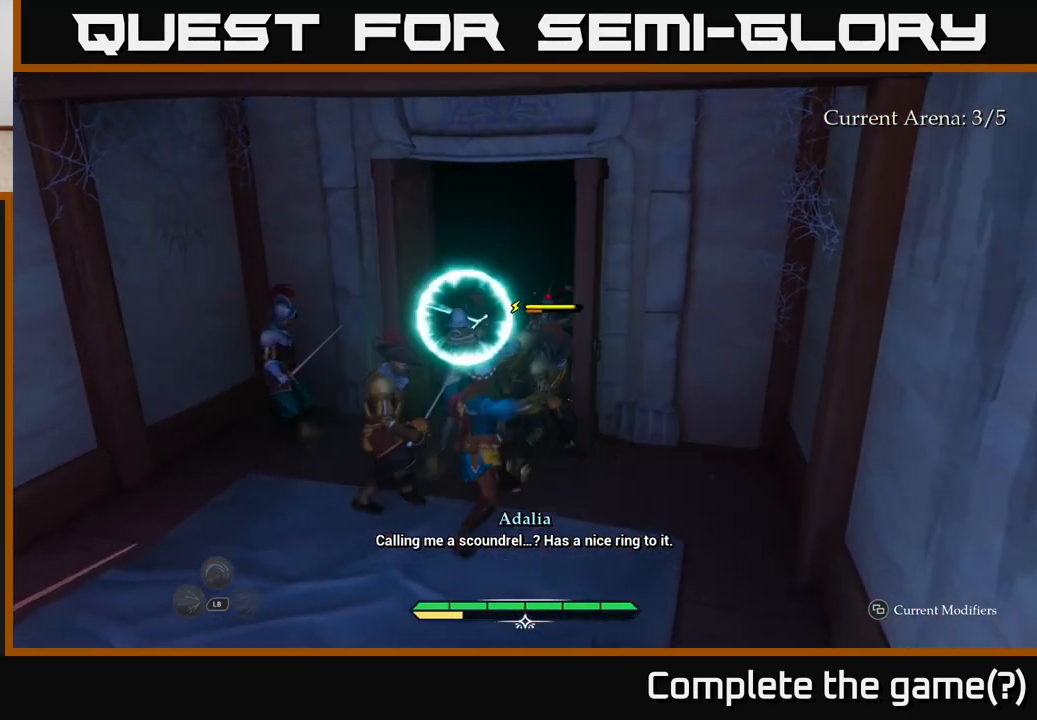
{"buttons": [], "left_stick": "left", "right_stick": "center", "events": [[83, "X", "up"], [150, "left_stick", "up"], [183, "X", "down"], [233, "X", "up"], [317, "left_stick", "left"], [400, "B", "down"], [483, "B", "up"]]}
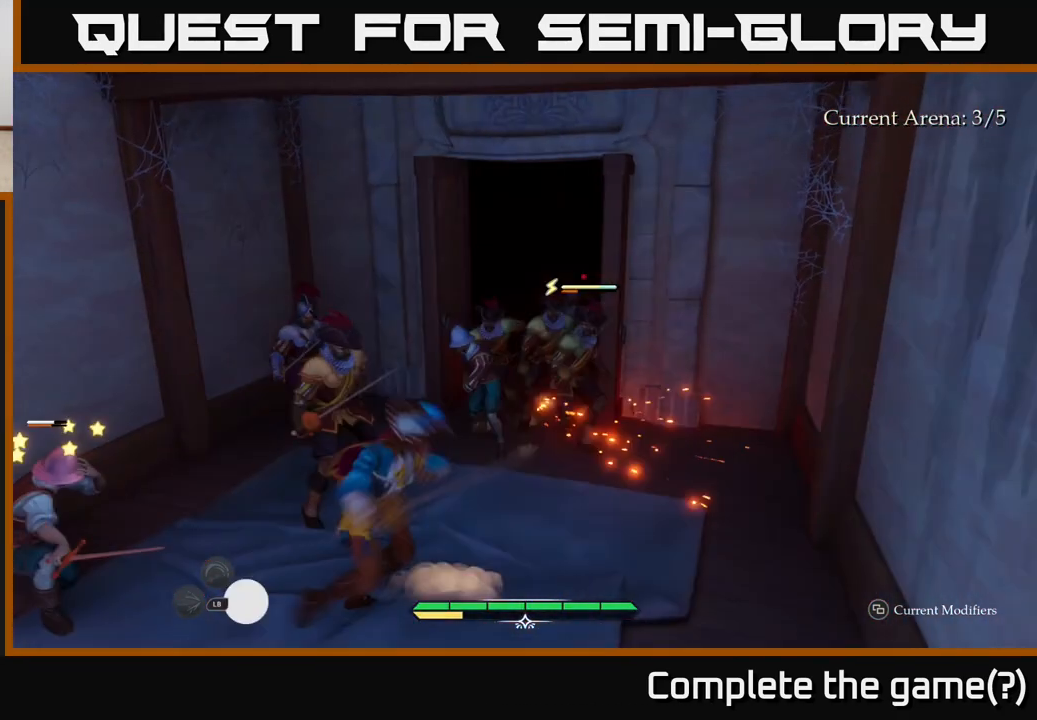
{"buttons": [], "left_stick": "center", "right_stick": "center", "events": [[100, "B", "down"], [150, "B", "up"], [333, "left_stick", "center"]]}
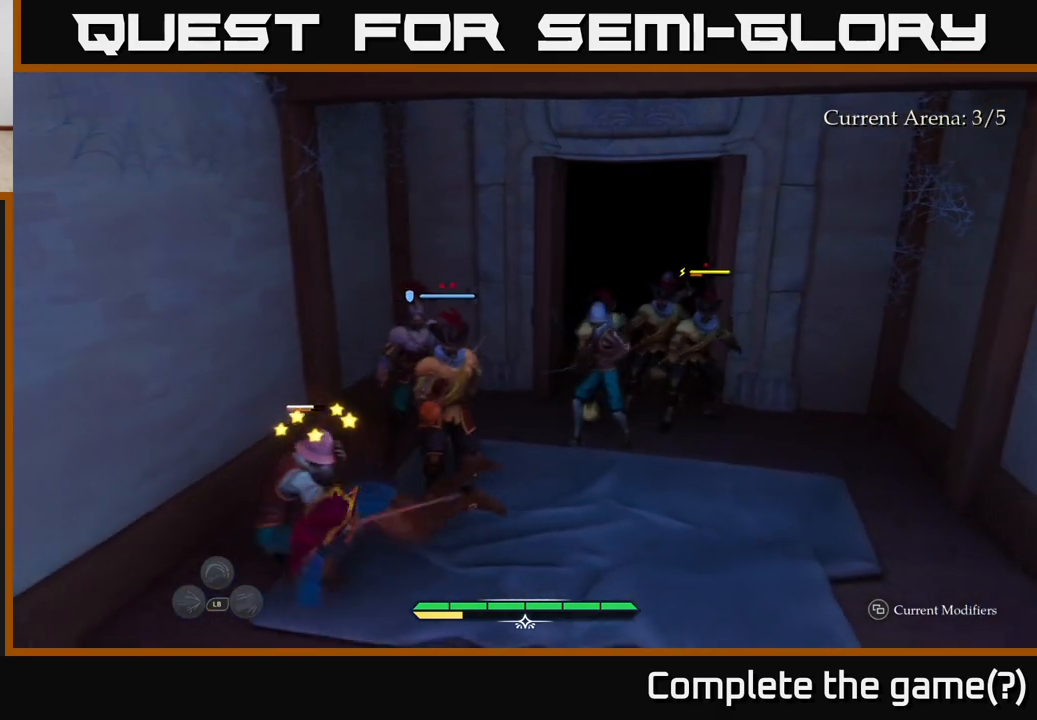
{"buttons": ["X"], "left_stick": "up", "right_stick": "center", "events": [[83, "X", "down"], [133, "left_stick", "up-right"], [150, "X", "up"], [300, "X", "down"], [350, "left_stick", "up"], [367, "X", "up"], [500, "X", "down"]]}
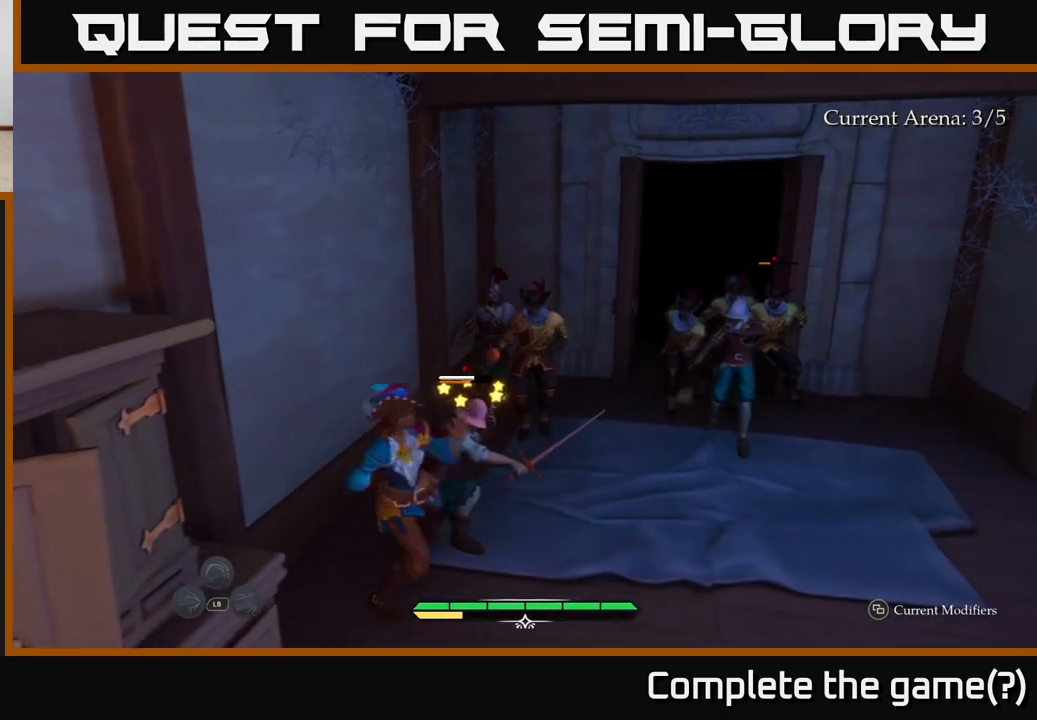
{"buttons": [], "left_stick": "up", "right_stick": "center", "events": [[67, "X", "up"], [133, "X", "down"], [233, "X", "up"], [317, "X", "down"], [400, "X", "up"]]}
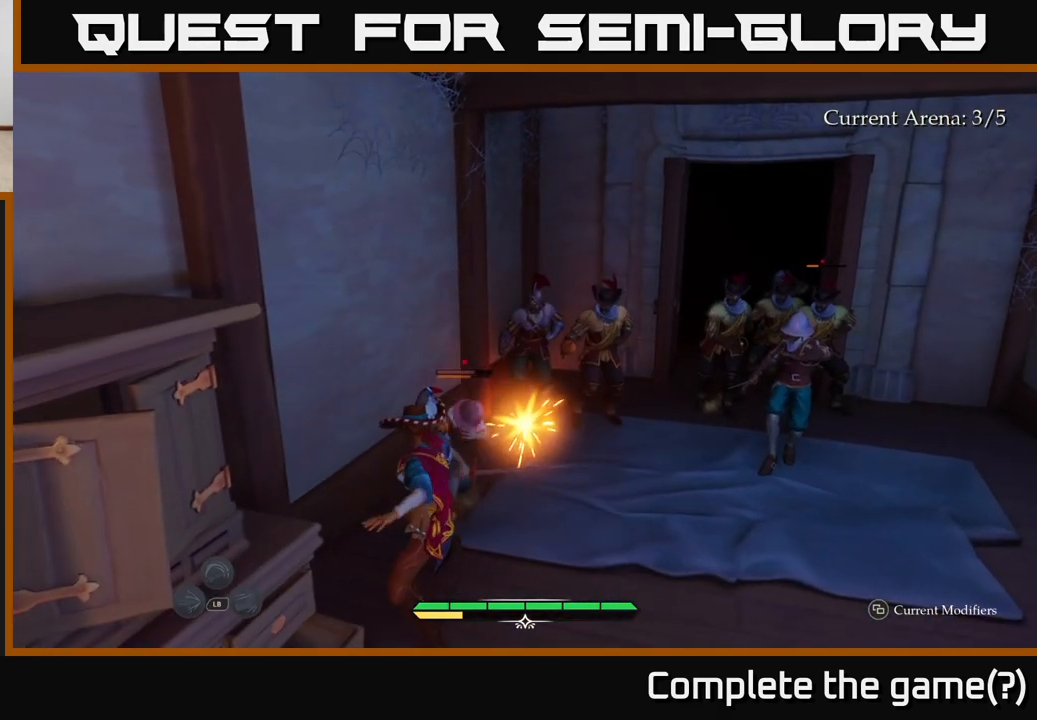
{"buttons": [], "left_stick": "up-right", "right_stick": "center", "events": [[17, "X", "down"], [117, "X", "up"], [200, "X", "down"], [317, "X", "up"], [417, "X", "down"], [483, "X", "up"], [500, "left_stick", "up-right"]]}
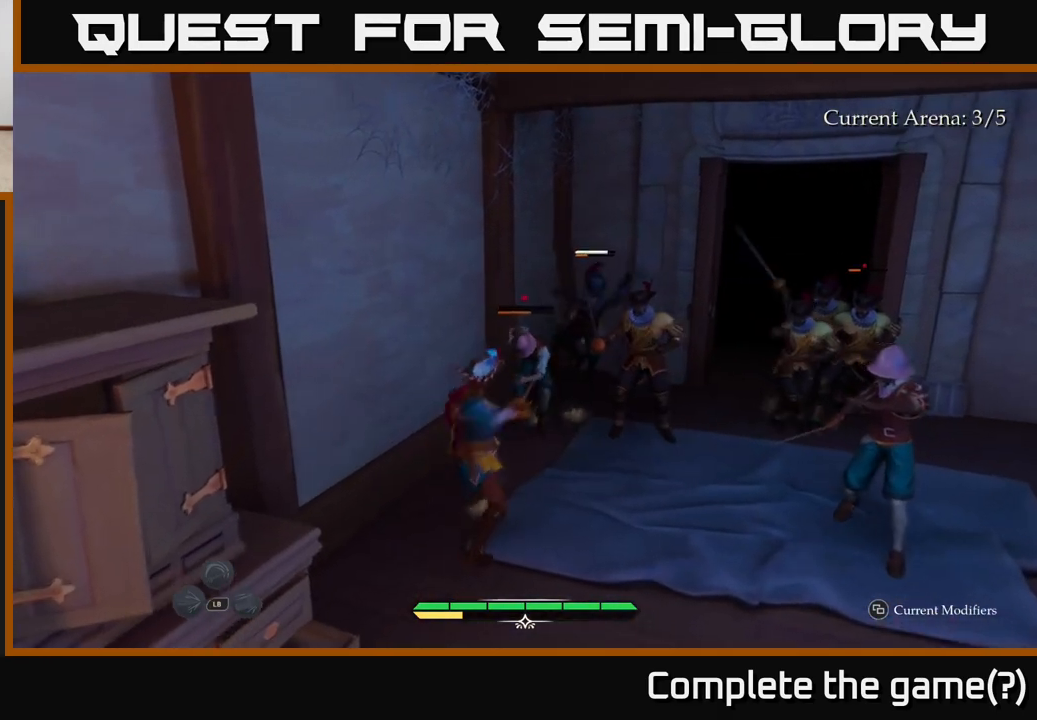
{"buttons": [], "left_stick": "right", "right_stick": "center", "events": [[83, "X", "down"], [183, "X", "up"], [417, "left_stick", "right"]]}
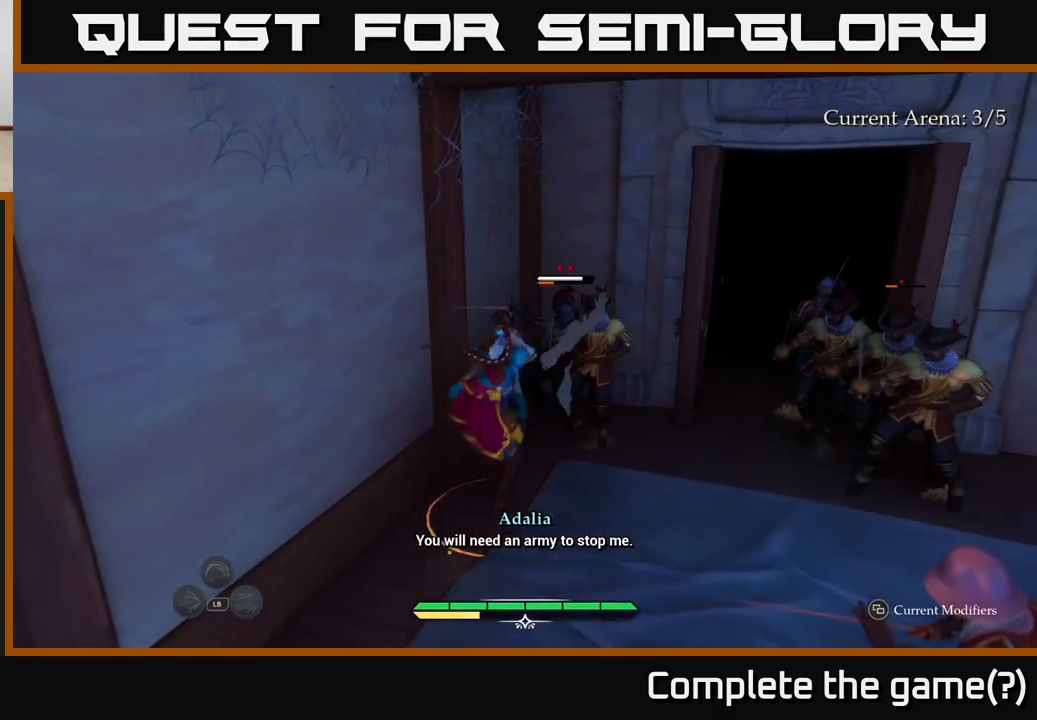
{"buttons": ["X"], "left_stick": "right", "right_stick": "center", "events": [[117, "X", "down"], [200, "X", "up"], [483, "X", "down"]]}
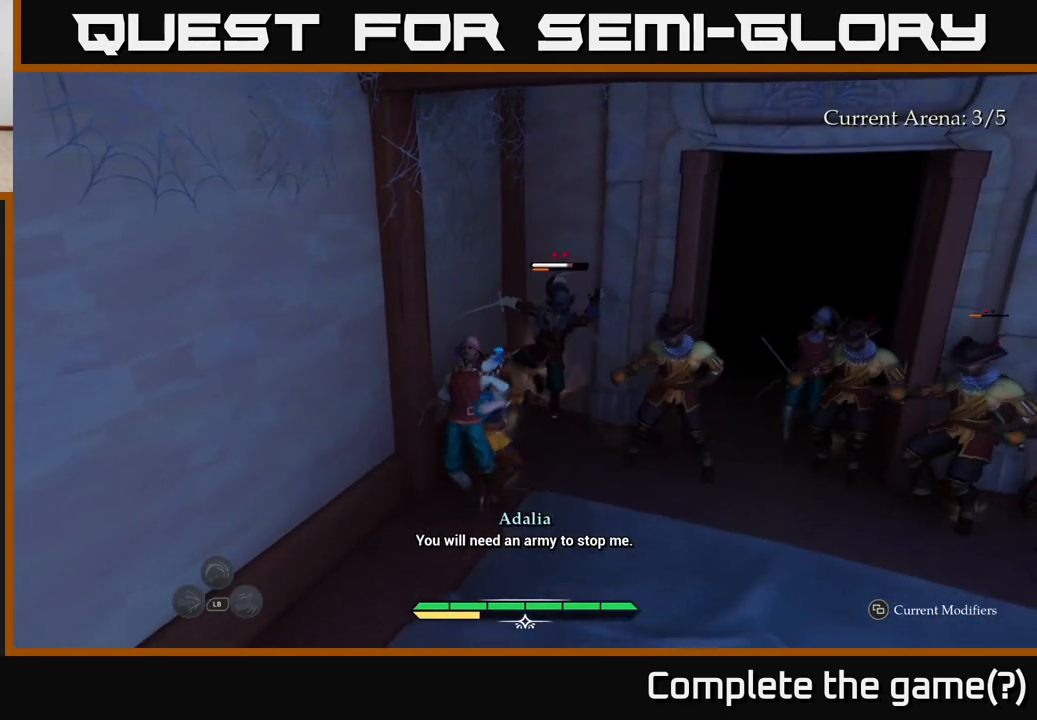
{"buttons": [], "left_stick": "center", "right_stick": "center", "events": [[67, "X", "up"], [217, "X", "down"], [300, "X", "up"], [350, "left_stick", "up-right"], [383, "X", "down"], [483, "X", "up"], [483, "left_stick", "center"]]}
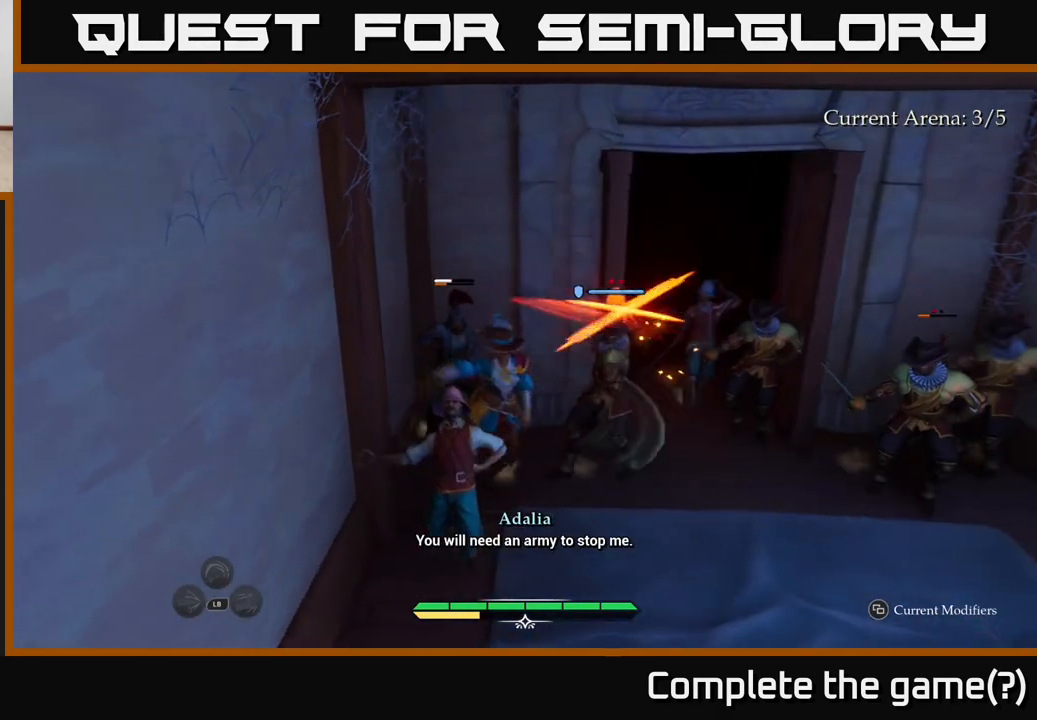
{"buttons": [], "left_stick": "down-right", "right_stick": "center", "events": [[67, "left_stick", "down-right"], [83, "B", "down"], [167, "B", "up"], [283, "B", "down"], [350, "B", "up"]]}
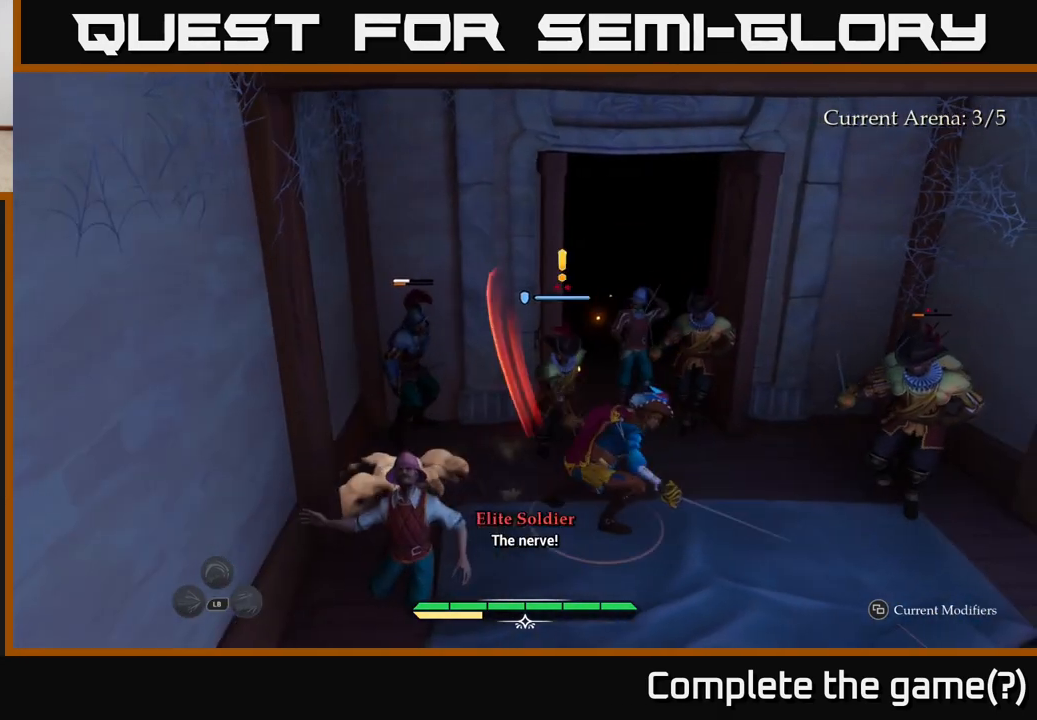
{"buttons": [], "left_stick": "left", "right_stick": "center", "events": [[33, "left_stick", "center"], [233, "left_stick", "left"], [350, "R2", "down"], [417, "R2", "up"]]}
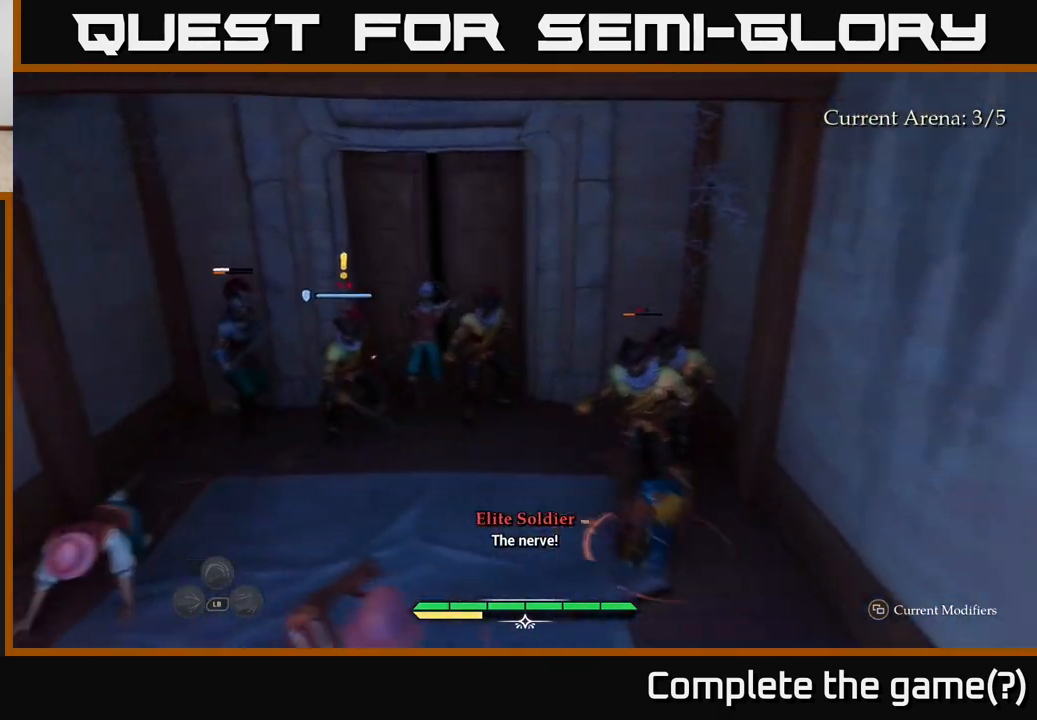
{"buttons": [], "left_stick": "up-left", "right_stick": "center", "events": [[33, "left_stick", "up-left"], [233, "R2", "down"], [317, "R2", "up"], [400, "R2", "down"], [450, "R2", "up"]]}
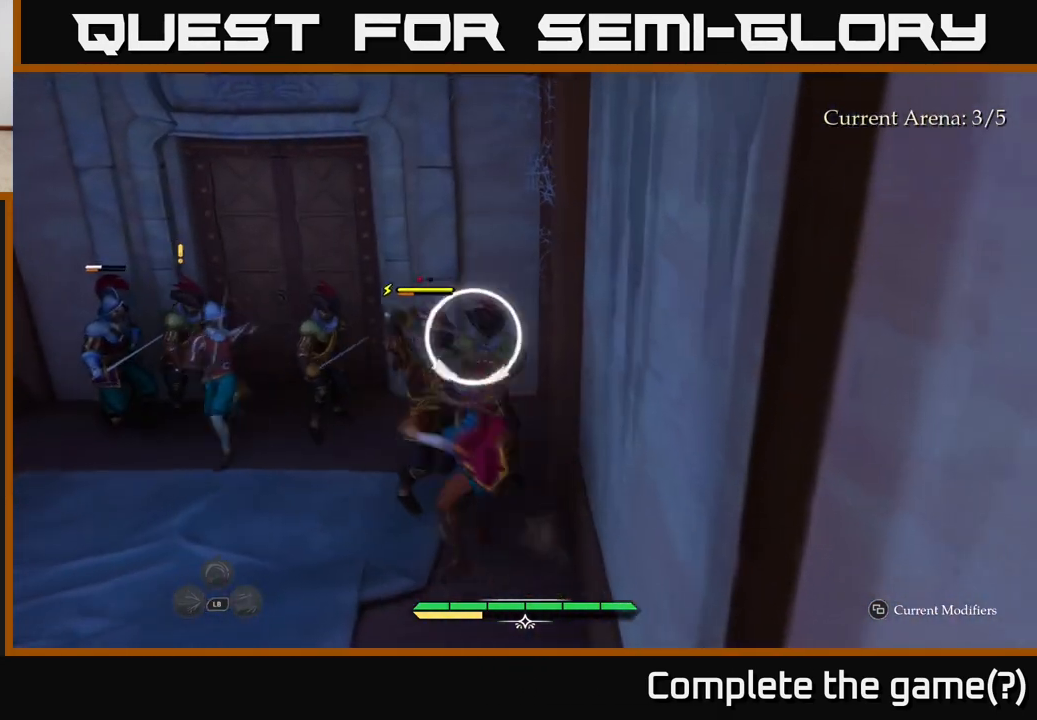
{"buttons": [], "left_stick": "up-left", "right_stick": "center", "events": [[250, "left_stick", "left"], [283, "X", "down"], [383, "X", "up"], [500, "left_stick", "up-left"]]}
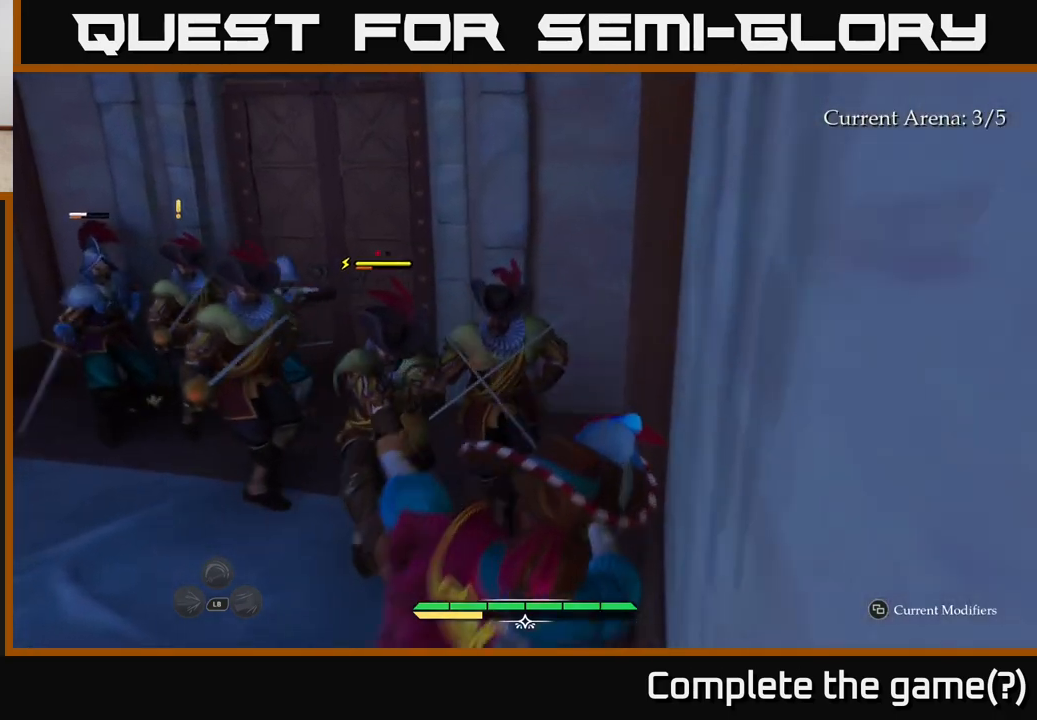
{"buttons": ["B"], "left_stick": "down-left", "right_stick": "center", "events": [[17, "B", "down"], [100, "B", "up"], [217, "X", "down"], [333, "X", "up"], [483, "B", "down"], [500, "left_stick", "down-left"]]}
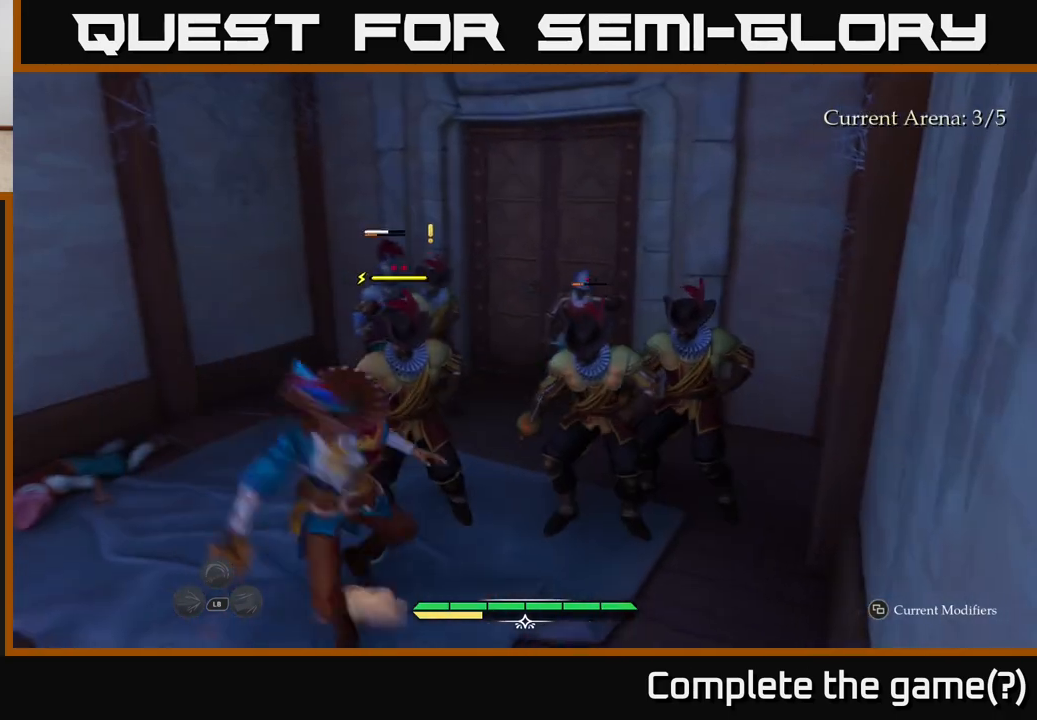
{"buttons": [], "left_stick": "down-left", "right_stick": "center", "events": [[50, "B", "up"], [67, "left_stick", "down-right"], [117, "B", "down"], [183, "B", "up"], [183, "left_stick", "center"], [283, "left_stick", "down"], [383, "B", "down"], [383, "left_stick", "down-left"], [467, "B", "up"]]}
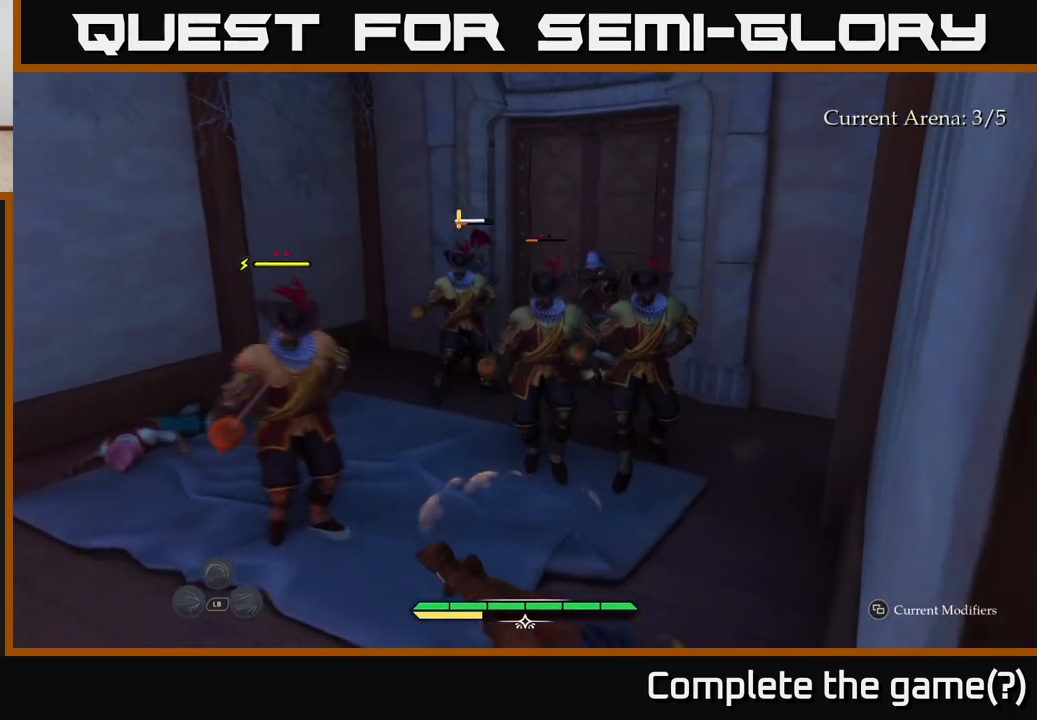
{"buttons": [], "left_stick": "down-left", "right_stick": "center", "events": [[17, "B", "down"], [100, "B", "up"], [200, "B", "down"], [267, "B", "up"], [383, "B", "down"], [450, "B", "up"]]}
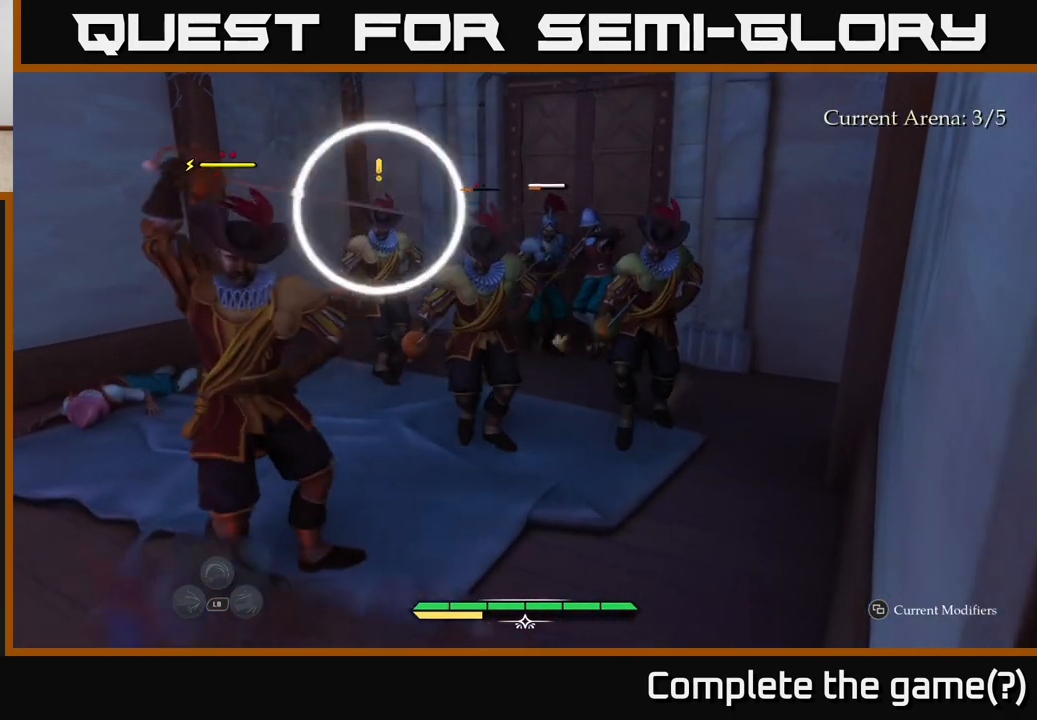
{"buttons": [], "left_stick": "center", "right_stick": "center", "events": [[17, "B", "down"], [133, "B", "up"], [183, "B", "down"], [283, "B", "up"], [483, "left_stick", "center"]]}
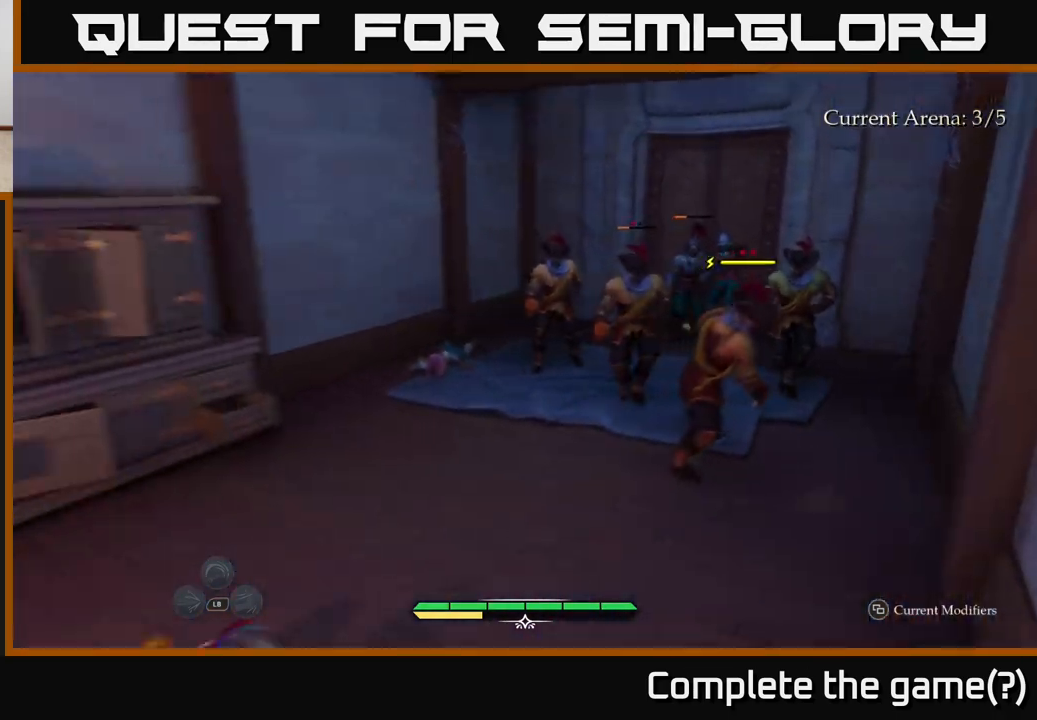
{"buttons": [], "left_stick": "down-left", "right_stick": "center", "events": [[167, "X", "down"], [183, "left_stick", "up"], [233, "X", "up"], [300, "left_stick", "left"], [350, "X", "down"], [350, "left_stick", "down-left"], [433, "X", "up"]]}